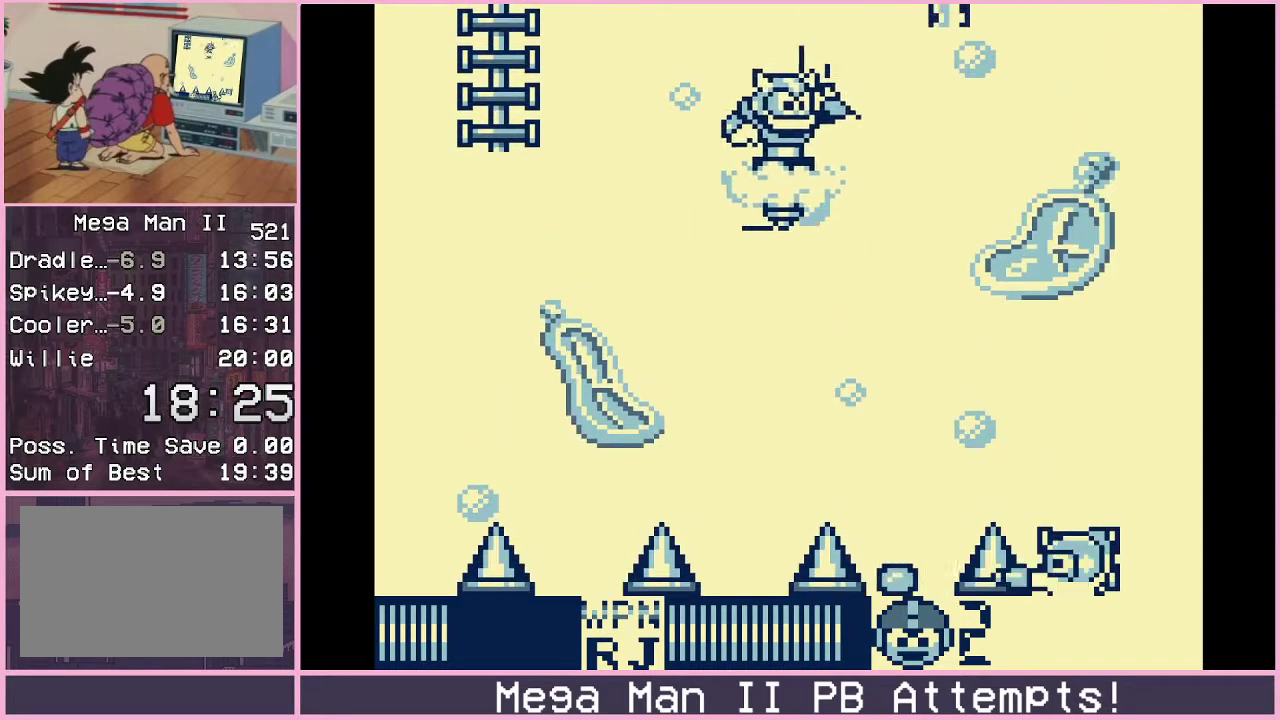
Gameplay with a controller (Xbox layout); each line is a JSON object with the inputs held at the frame after it. "events" lists button and stick changes between this image and that frame as [ms after this image, input, new state], when the widget could be followed in between. Not read: L2 L3 R2 R3.
{"buttons": ["B"], "events": [[283, "DPAD_UP", "up"], [400, "B", "down"]]}
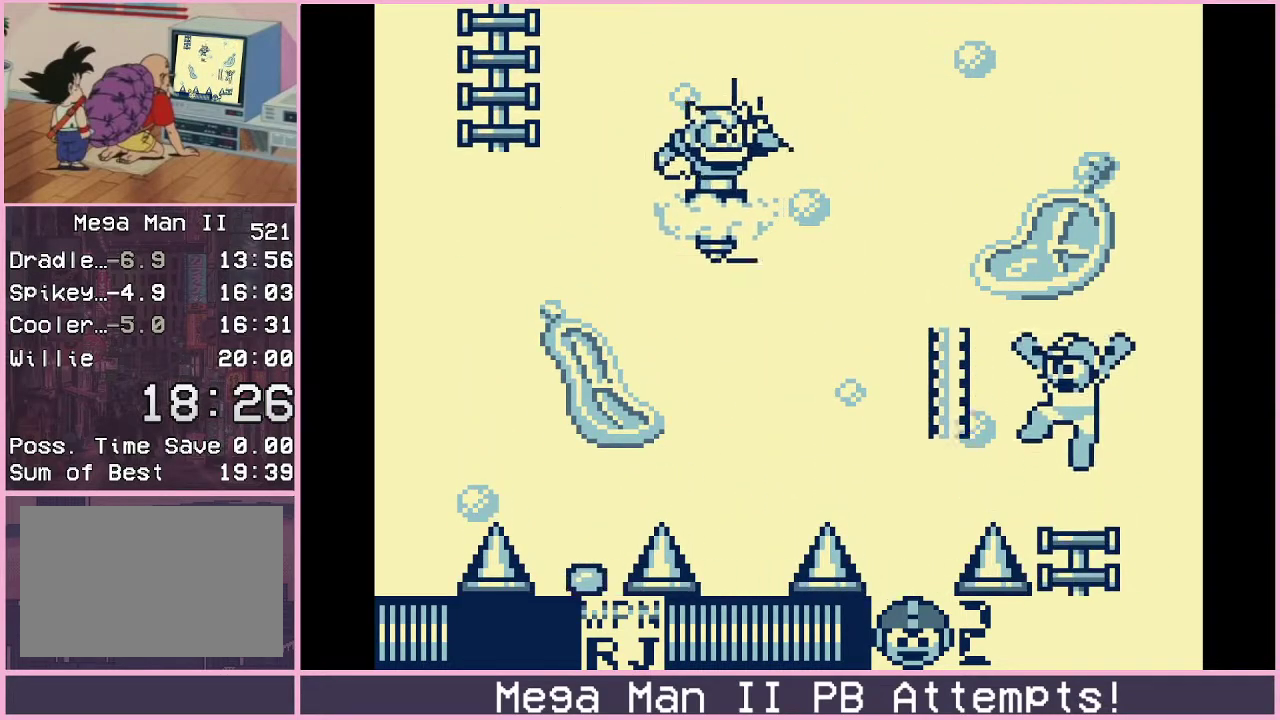
{"buttons": ["DPAD_UP"], "events": [[17, "DPAD_LEFT", "down"], [250, "B", "up"], [317, "DPAD_UP", "down"], [417, "DPAD_LEFT", "up"]]}
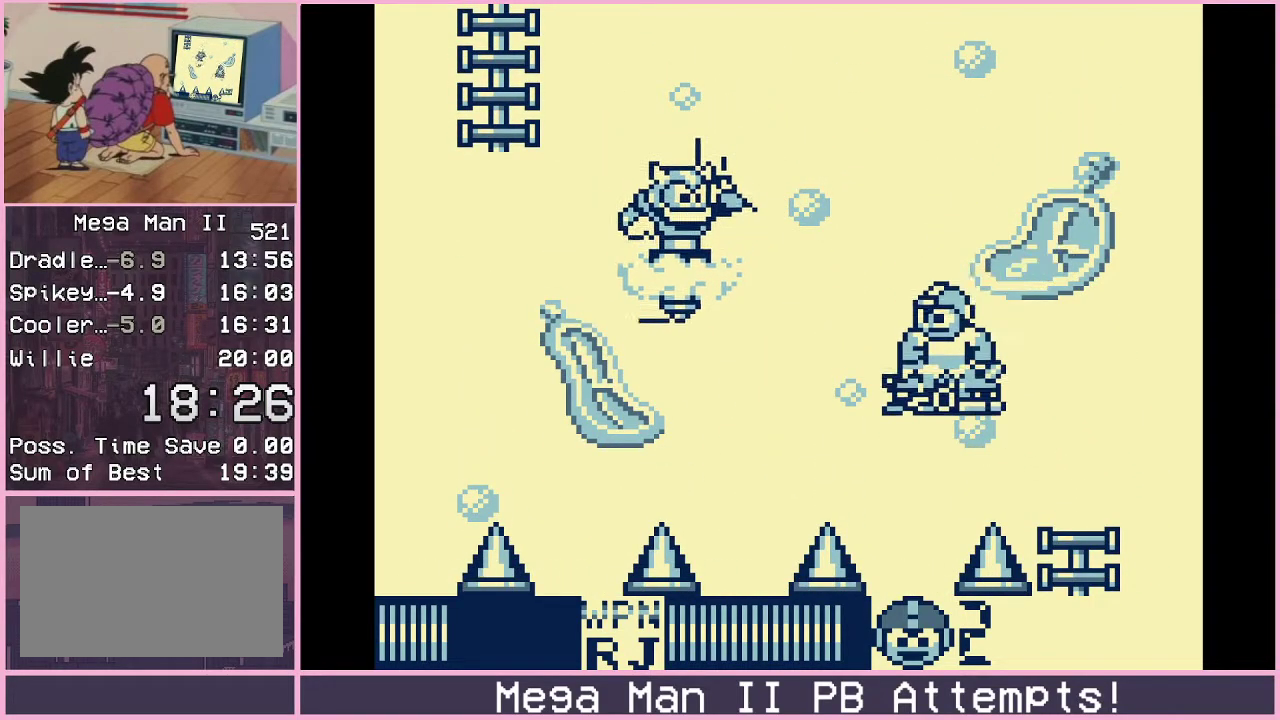
{"buttons": ["B", "DPAD_UP", "DPAD_LEFT"], "events": [[217, "DPAD_LEFT", "down"], [383, "B", "down"]]}
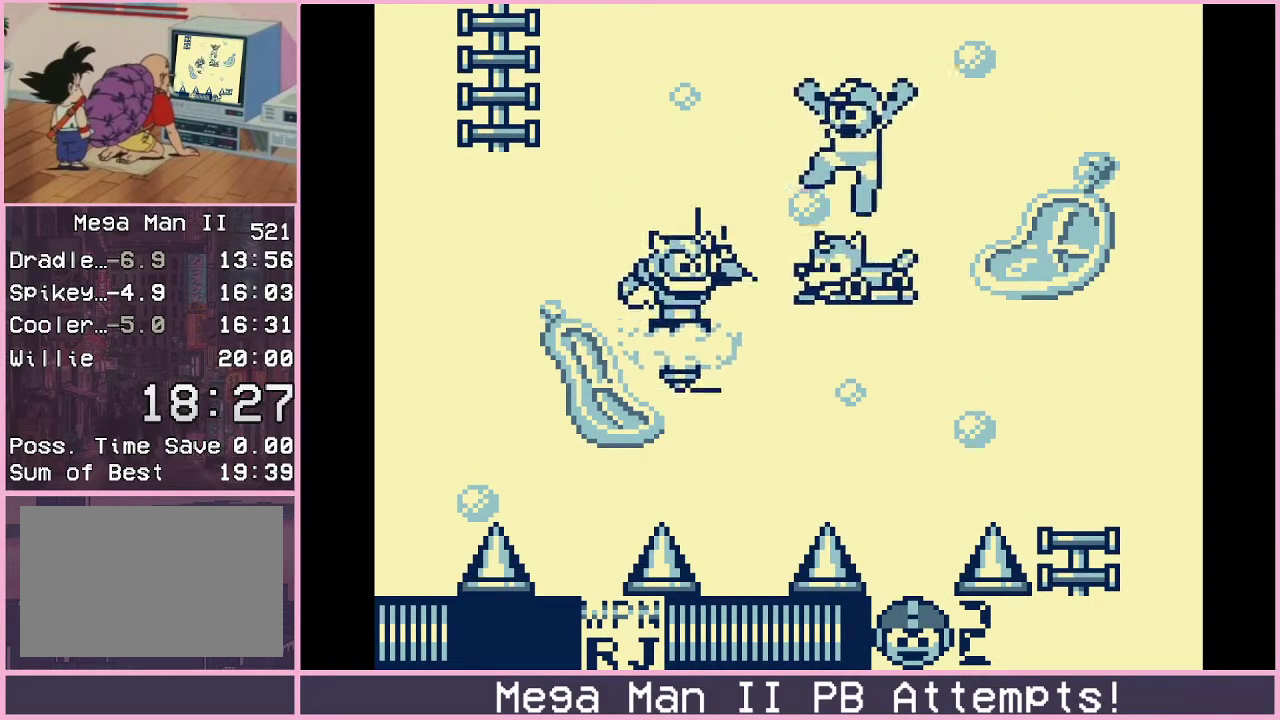
{"buttons": ["DPAD_LEFT"], "events": [[17, "DPAD_UP", "up"], [483, "B", "up"]]}
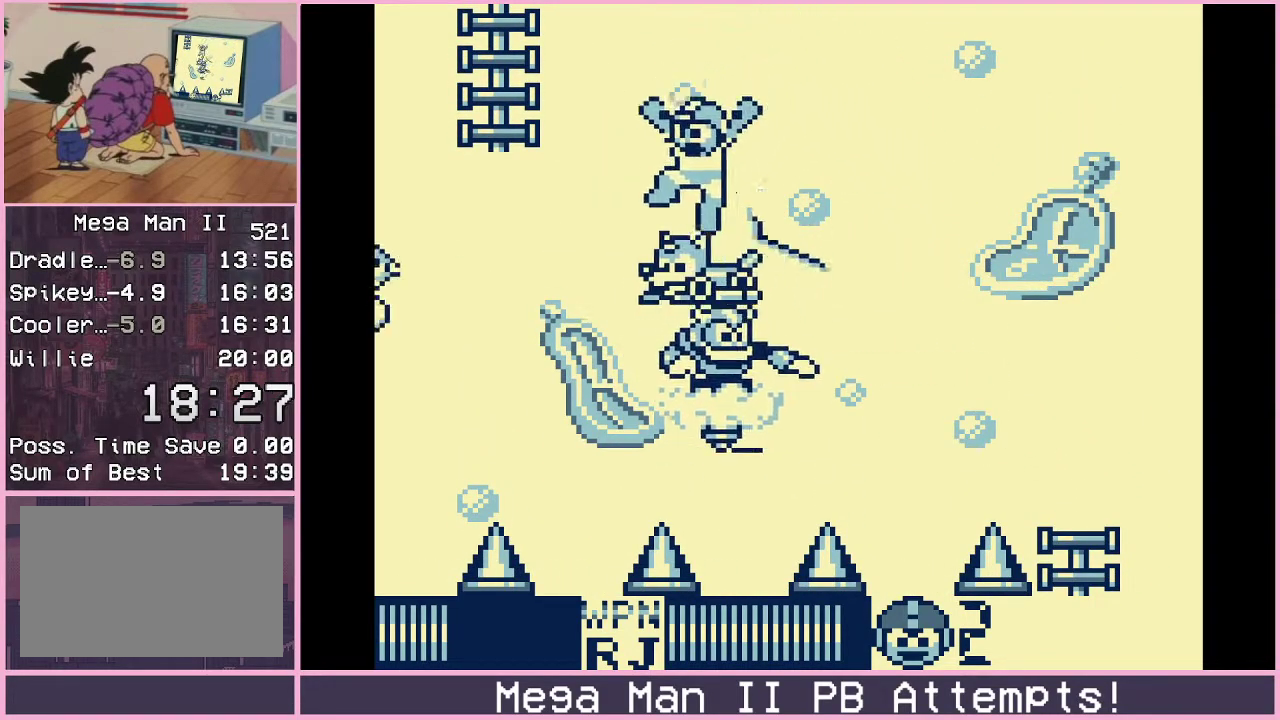
{"buttons": ["B", "DPAD_LEFT"], "events": [[133, "B", "down"]]}
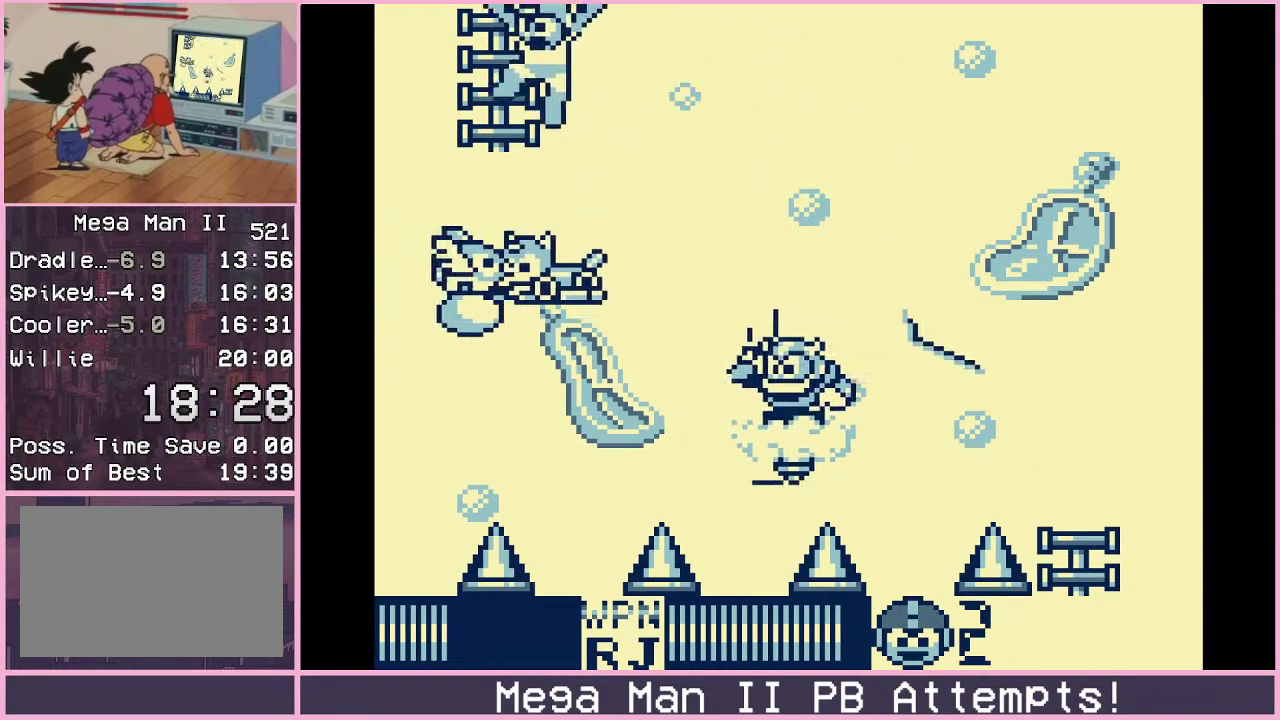
{"buttons": [], "events": [[50, "DPAD_UP", "down"], [67, "B", "up"], [133, "DPAD_LEFT", "up"], [467, "DPAD_UP", "up"]]}
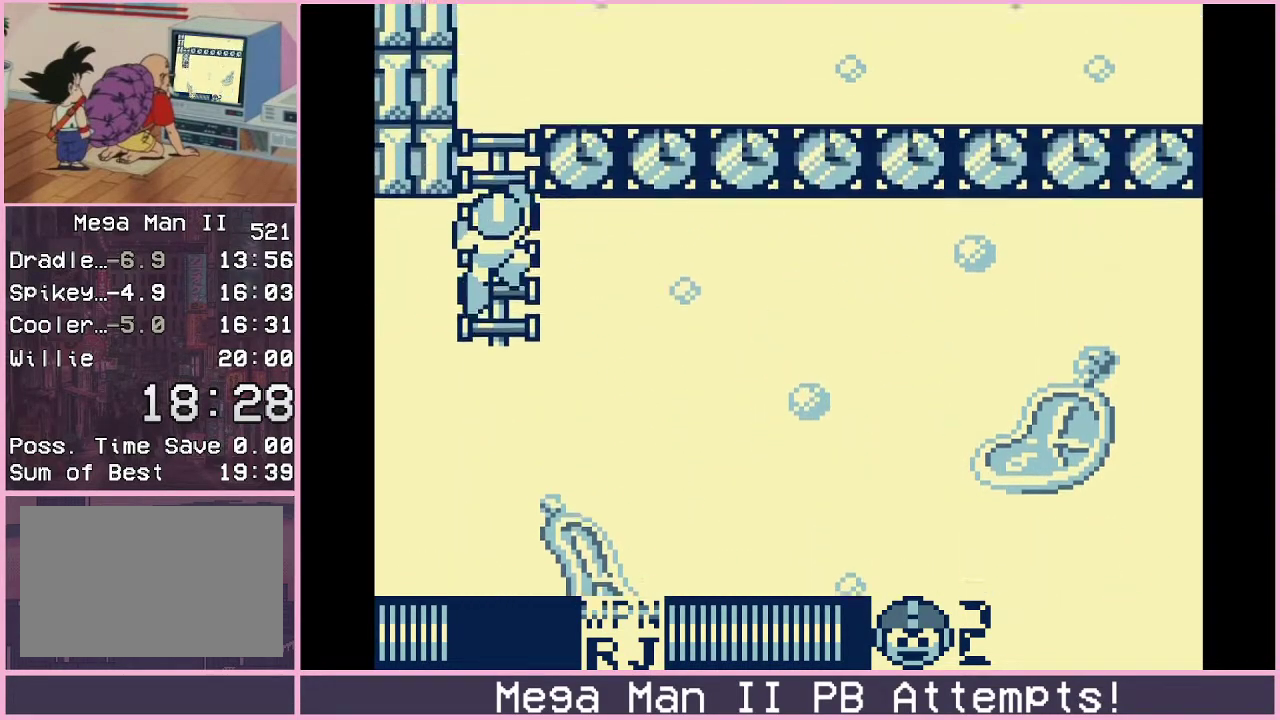
{"buttons": ["DPAD_UP"], "events": [[283, "DPAD_UP", "down"]]}
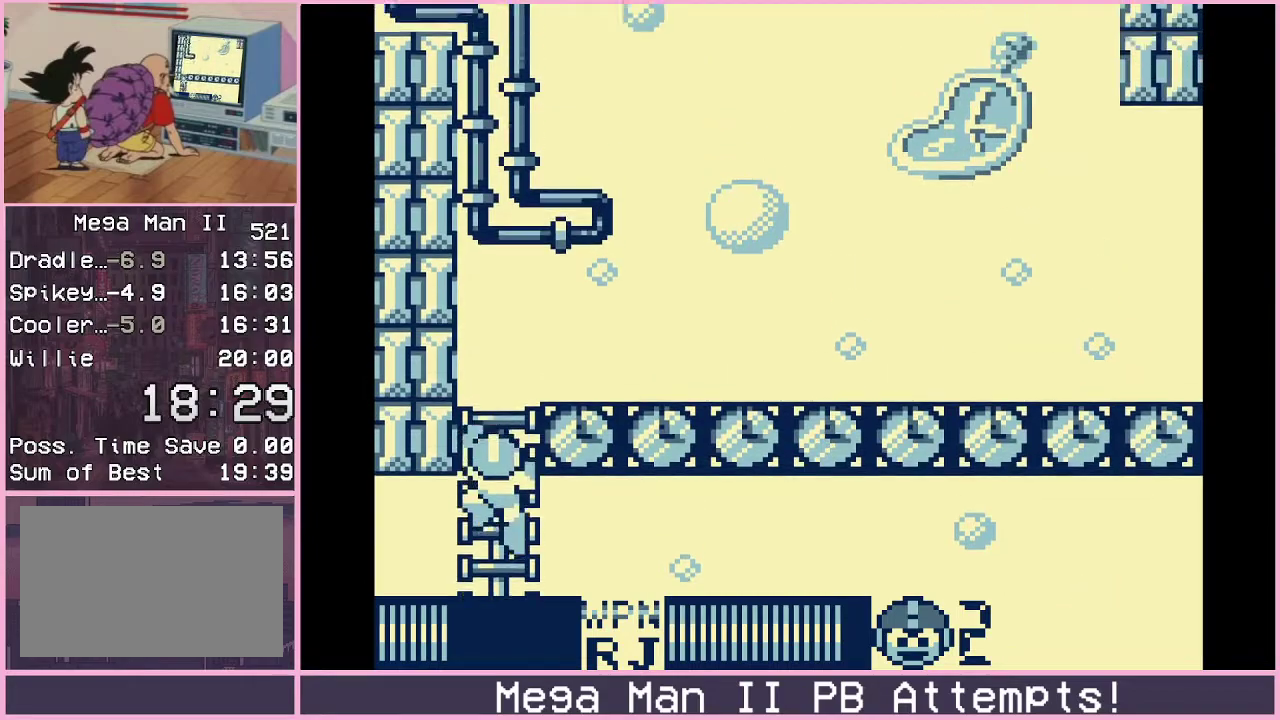
{"buttons": ["DPAD_UP", "DPAD_RIGHT"], "events": [[333, "DPAD_RIGHT", "down"]]}
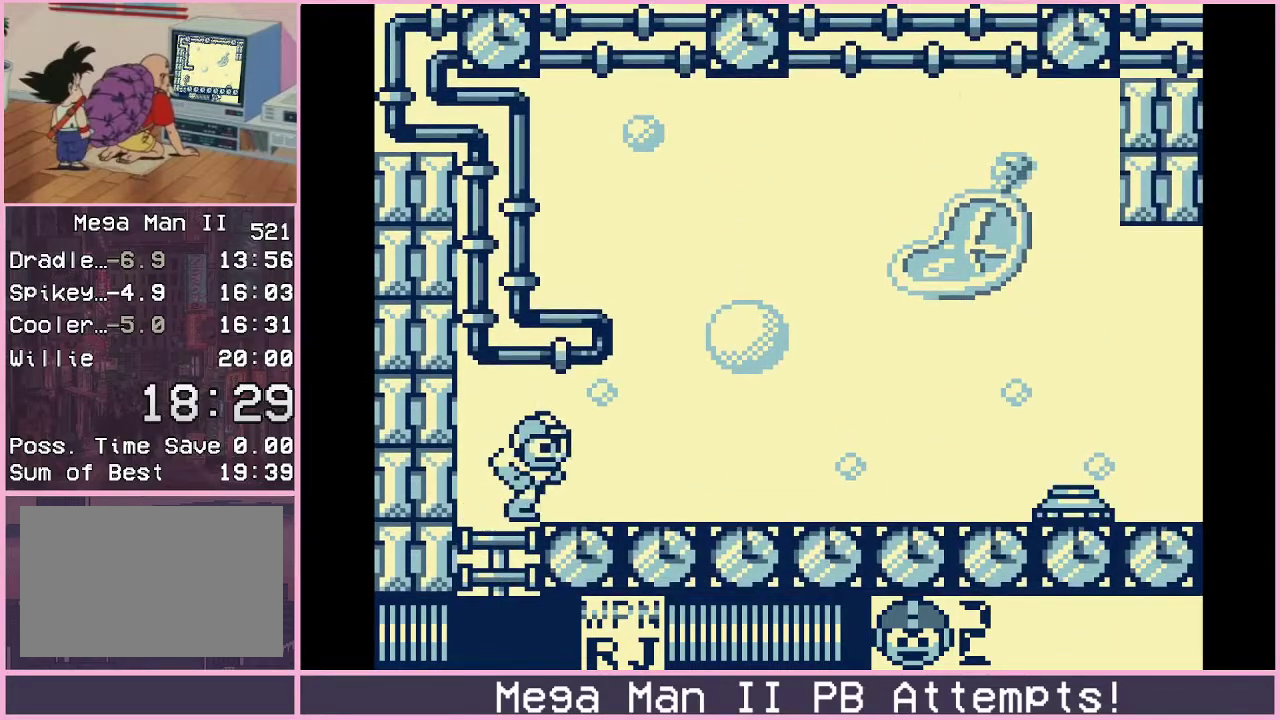
{"buttons": ["DPAD_DOWN", "DPAD_RIGHT"], "events": [[33, "DPAD_UP", "up"], [117, "DPAD_DOWN", "down"], [150, "B", "down"], [217, "B", "up"]]}
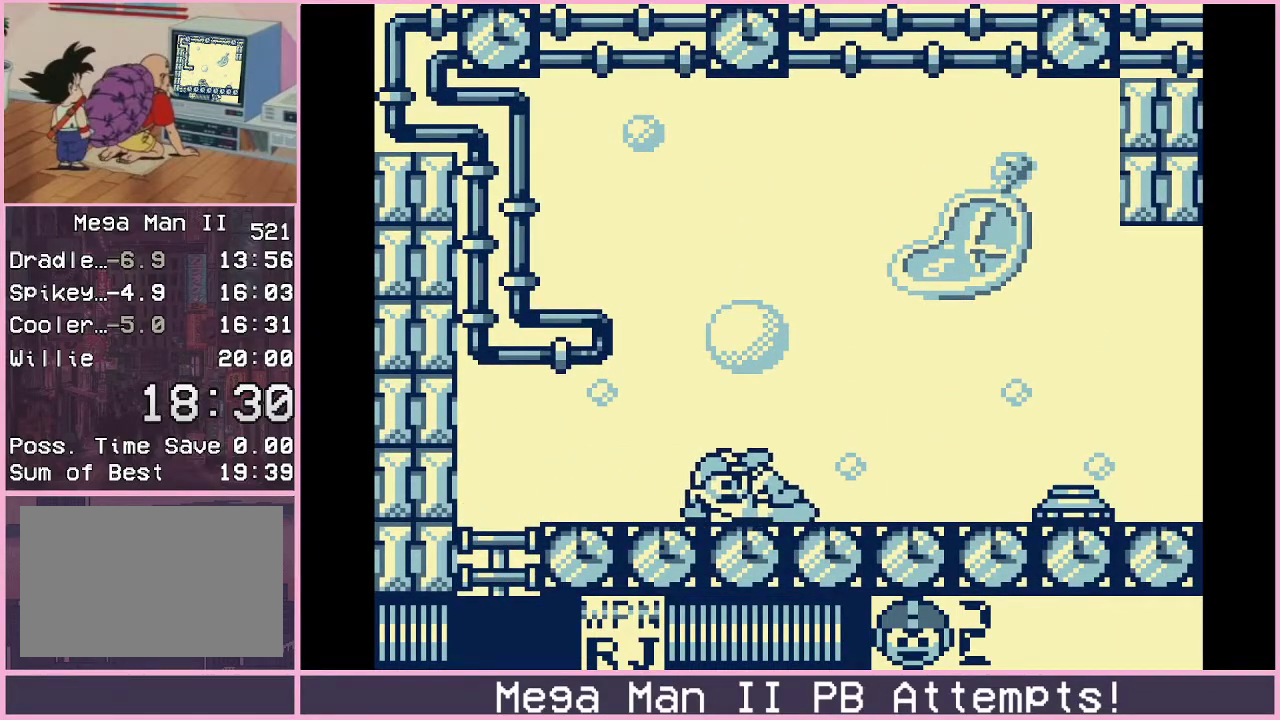
{"buttons": ["DPAD_RIGHT"], "events": [[233, "B", "down"], [317, "B", "up"], [400, "DPAD_DOWN", "up"]]}
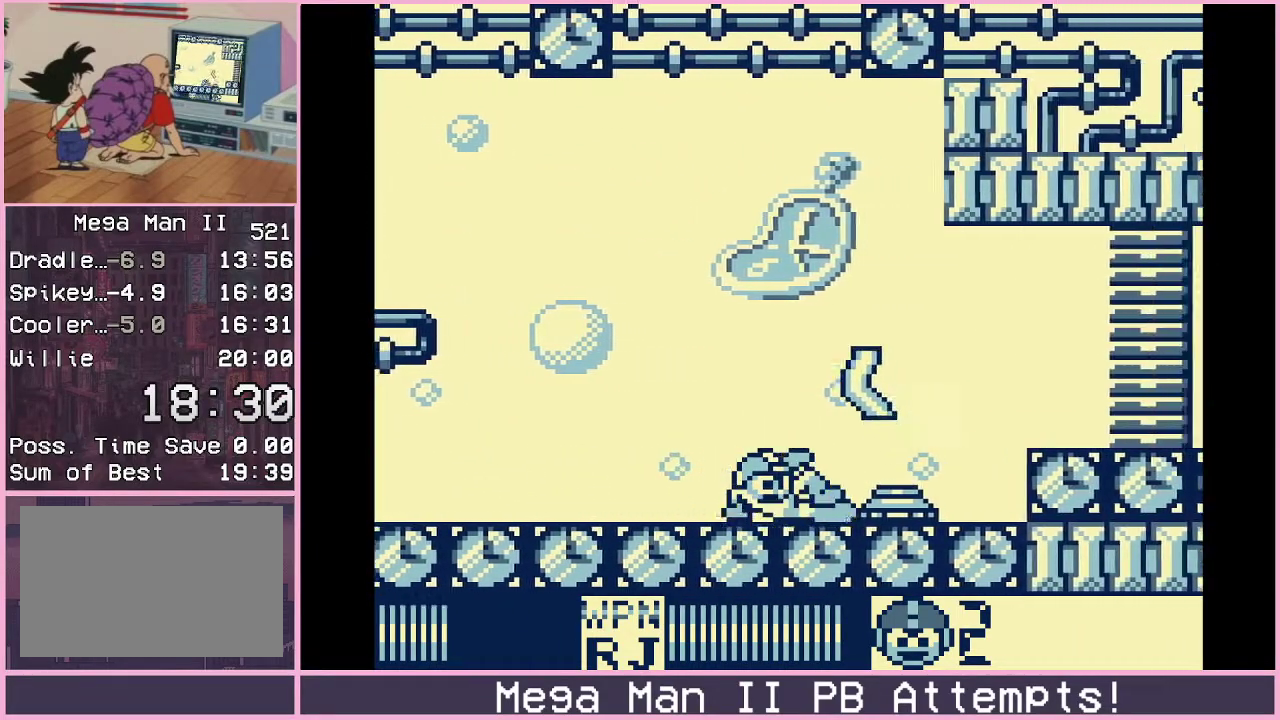
{"buttons": ["DPAD_RIGHT"], "events": []}
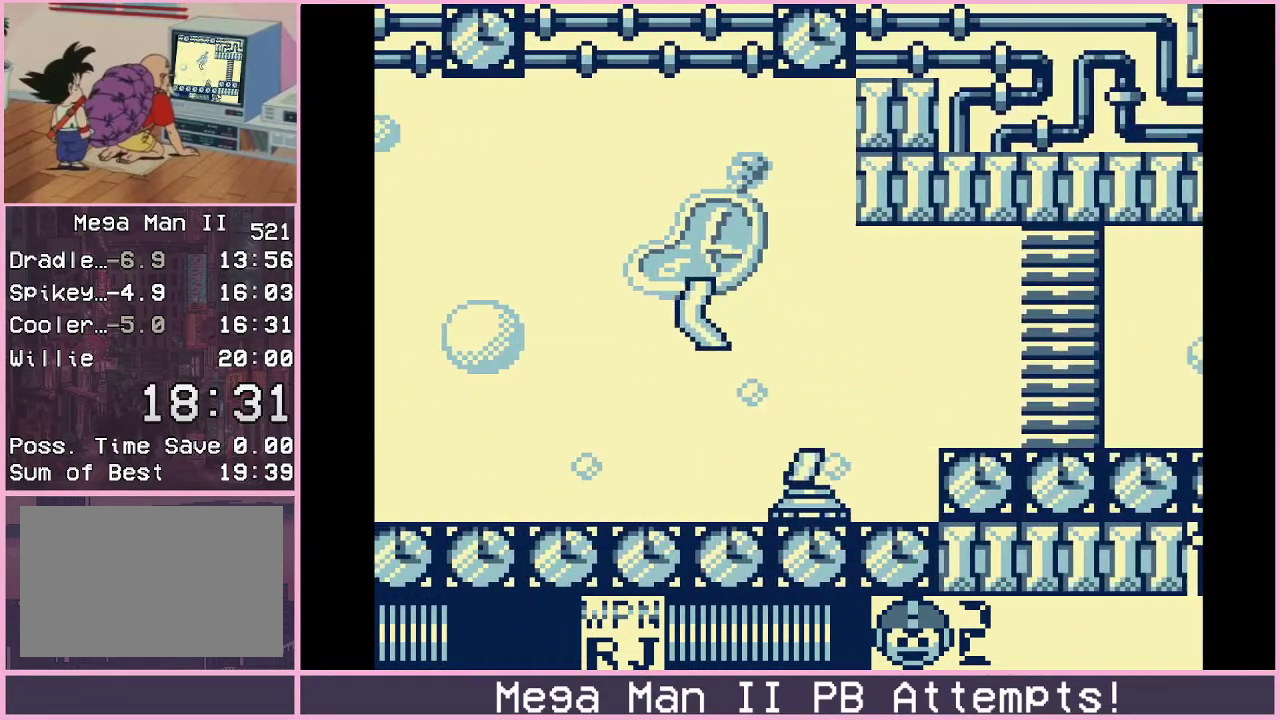
{"buttons": ["DPAD_RIGHT"], "events": [[133, "B", "down"], [417, "B", "up"]]}
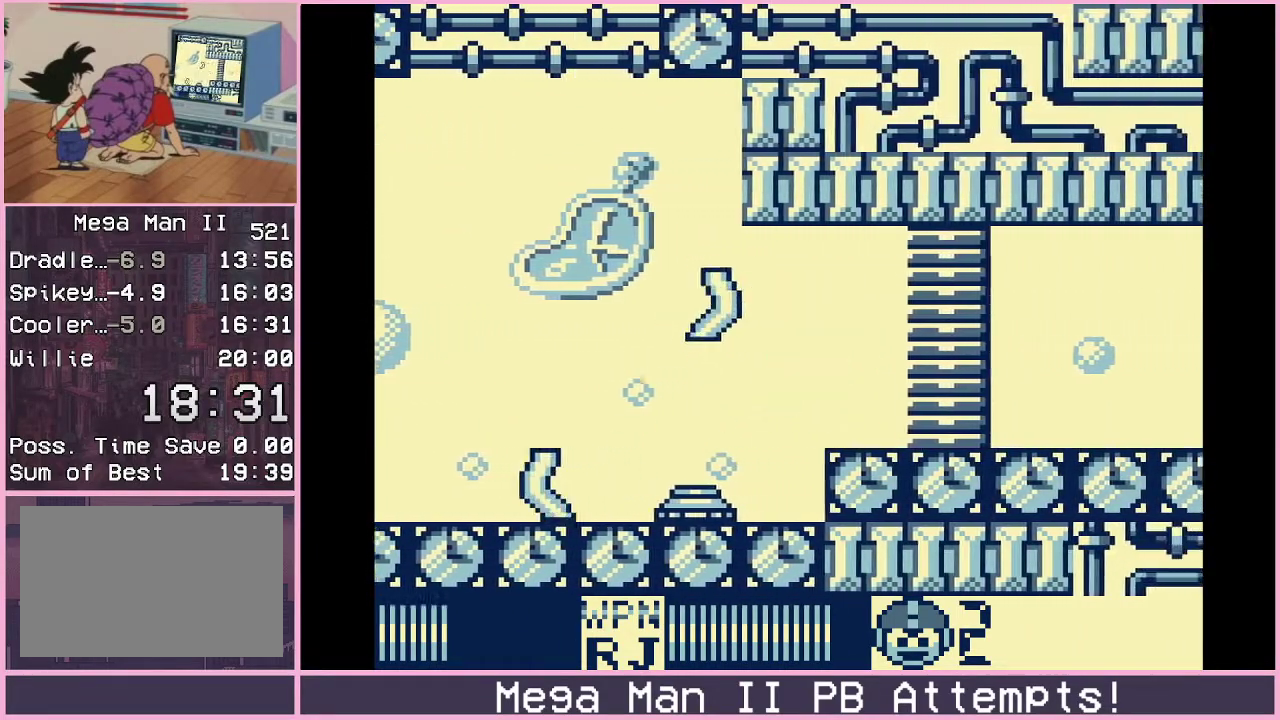
{"buttons": ["DPAD_RIGHT"], "events": []}
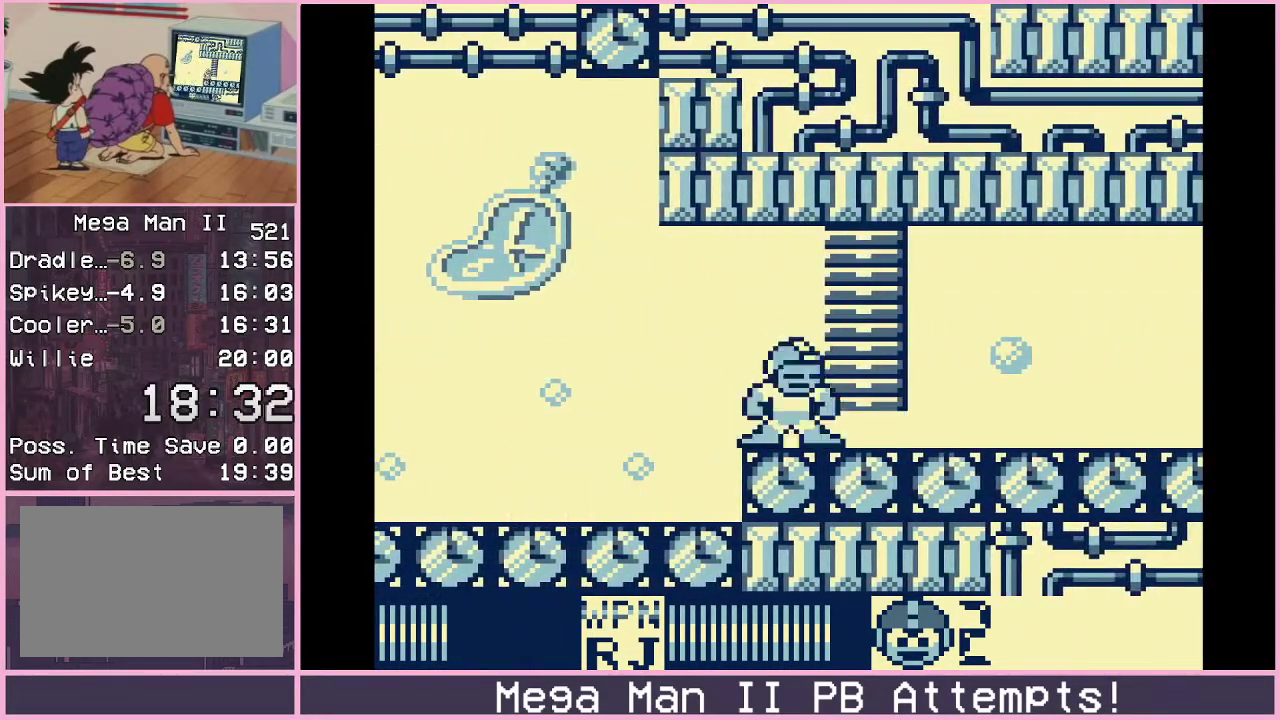
{"buttons": [], "events": [[117, "DPAD_RIGHT", "up"]]}
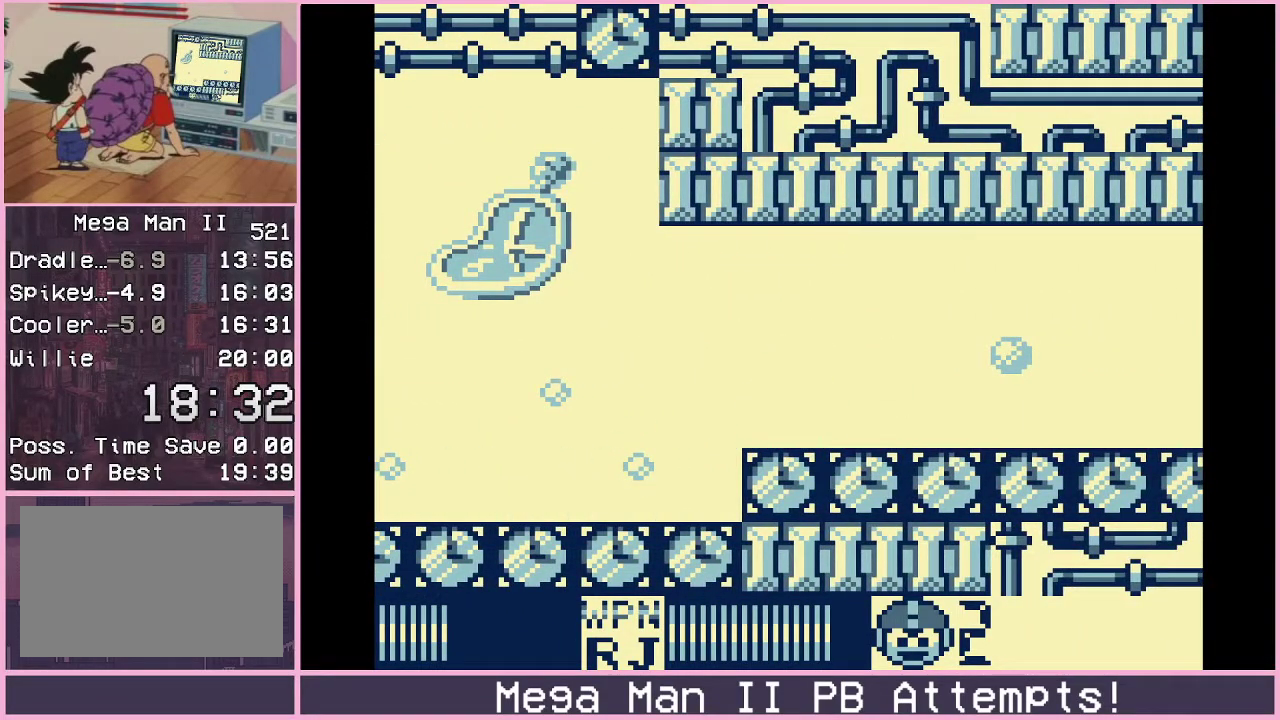
{"buttons": [], "events": []}
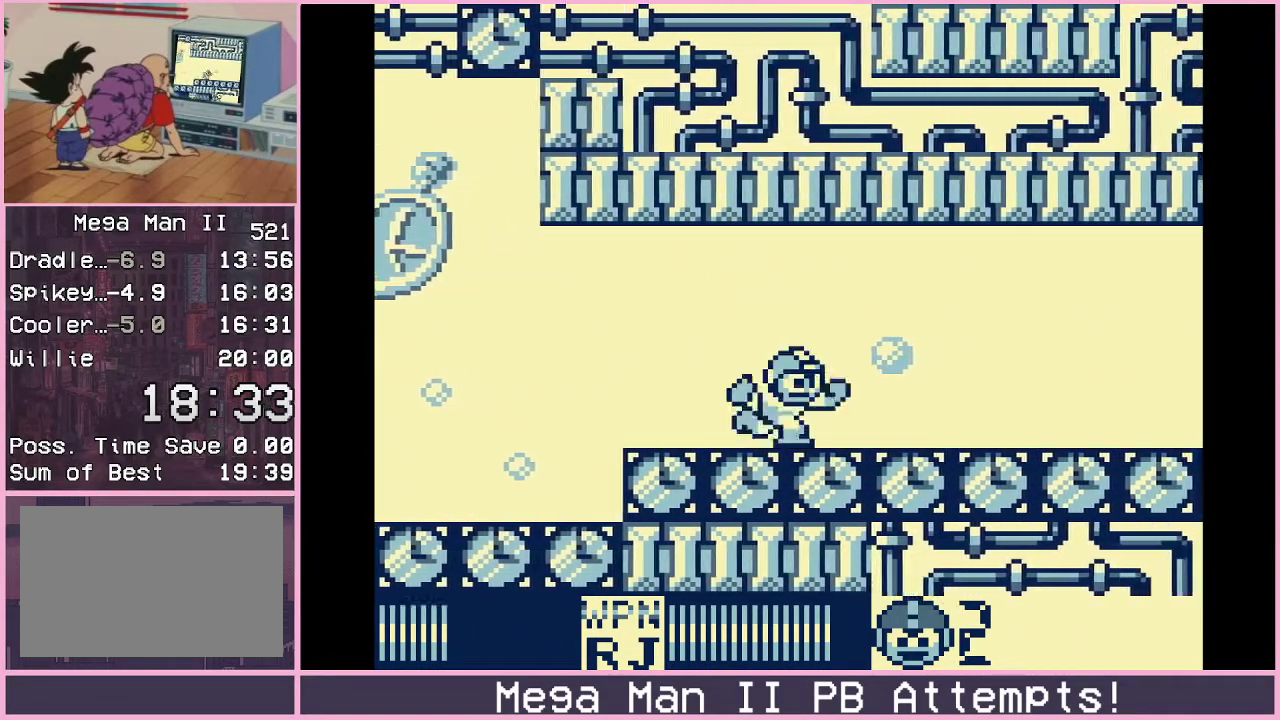
{"buttons": [], "events": []}
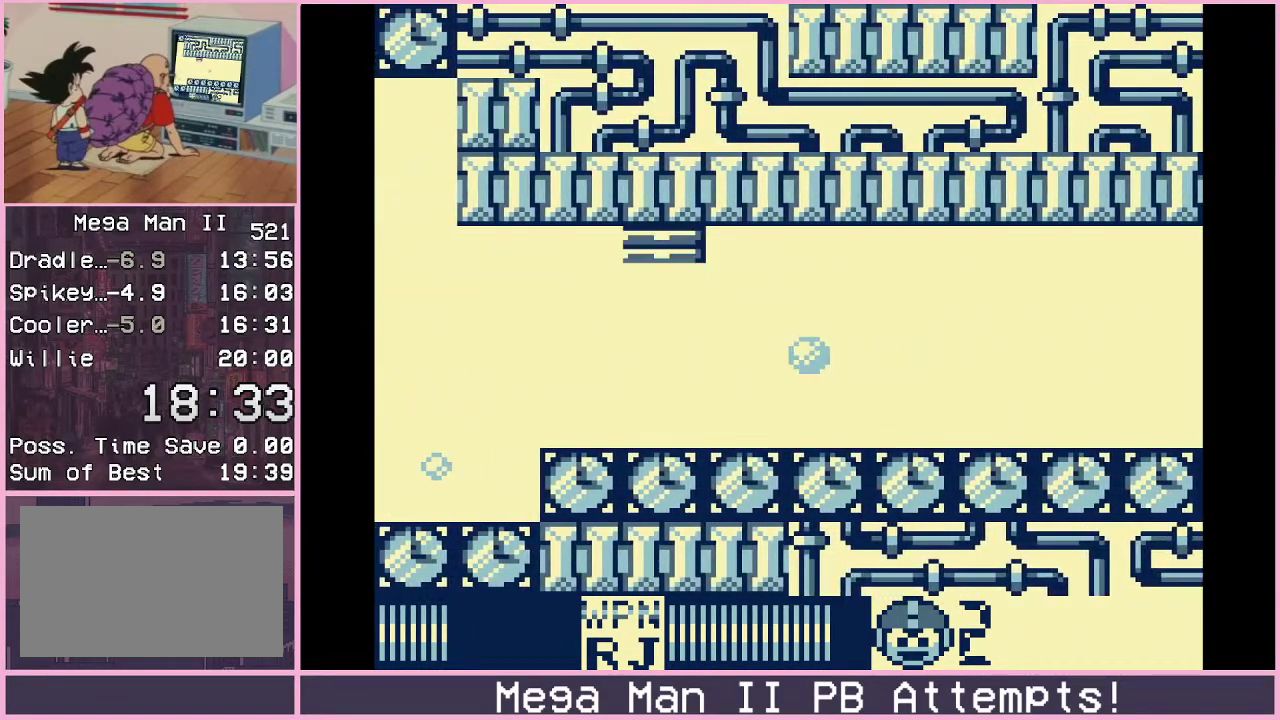
{"buttons": [], "events": []}
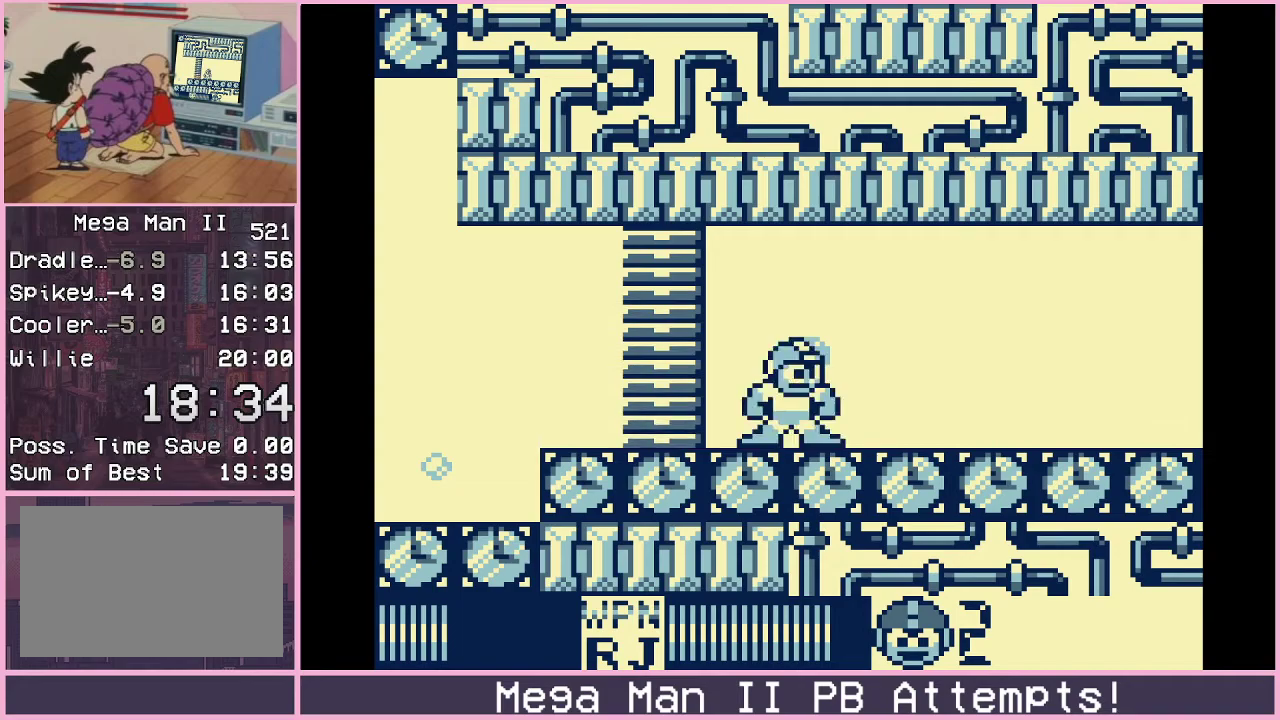
{"buttons": [], "events": []}
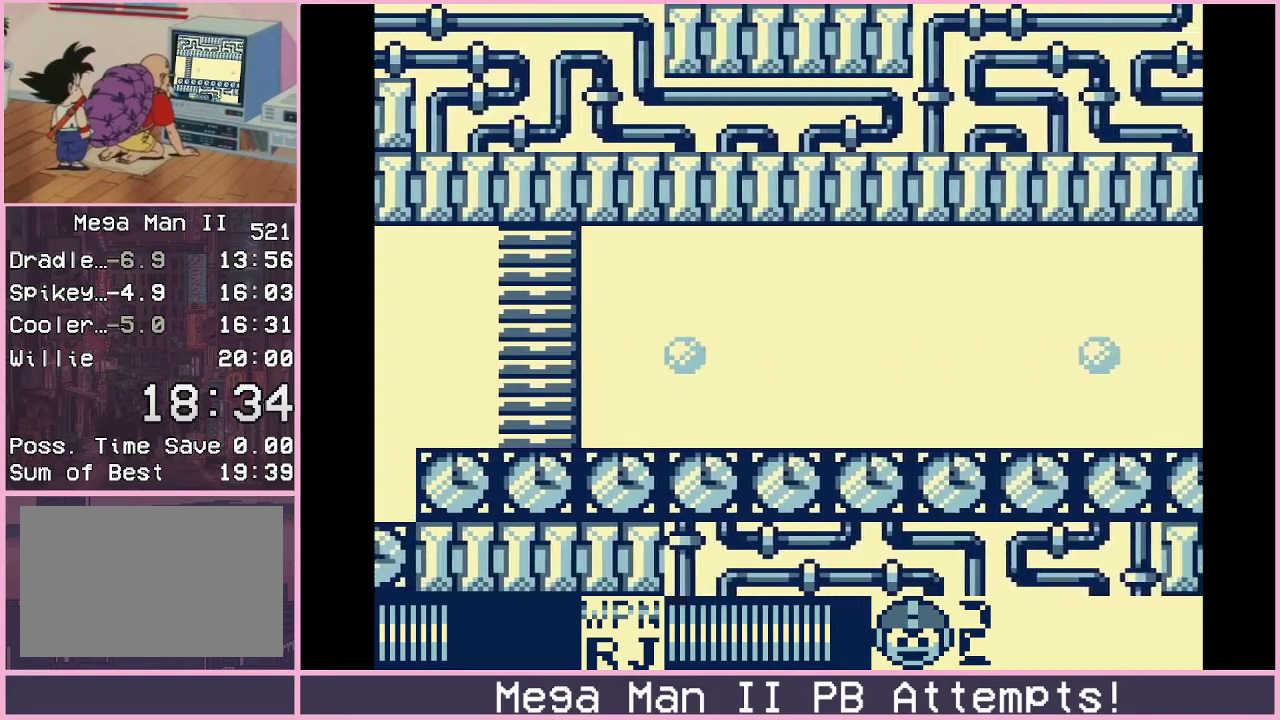
{"buttons": ["DPAD_DOWN", "DPAD_RIGHT"], "events": [[283, "DPAD_DOWN", "down"], [283, "DPAD_RIGHT", "down"], [367, "B", "down"], [417, "B", "up"]]}
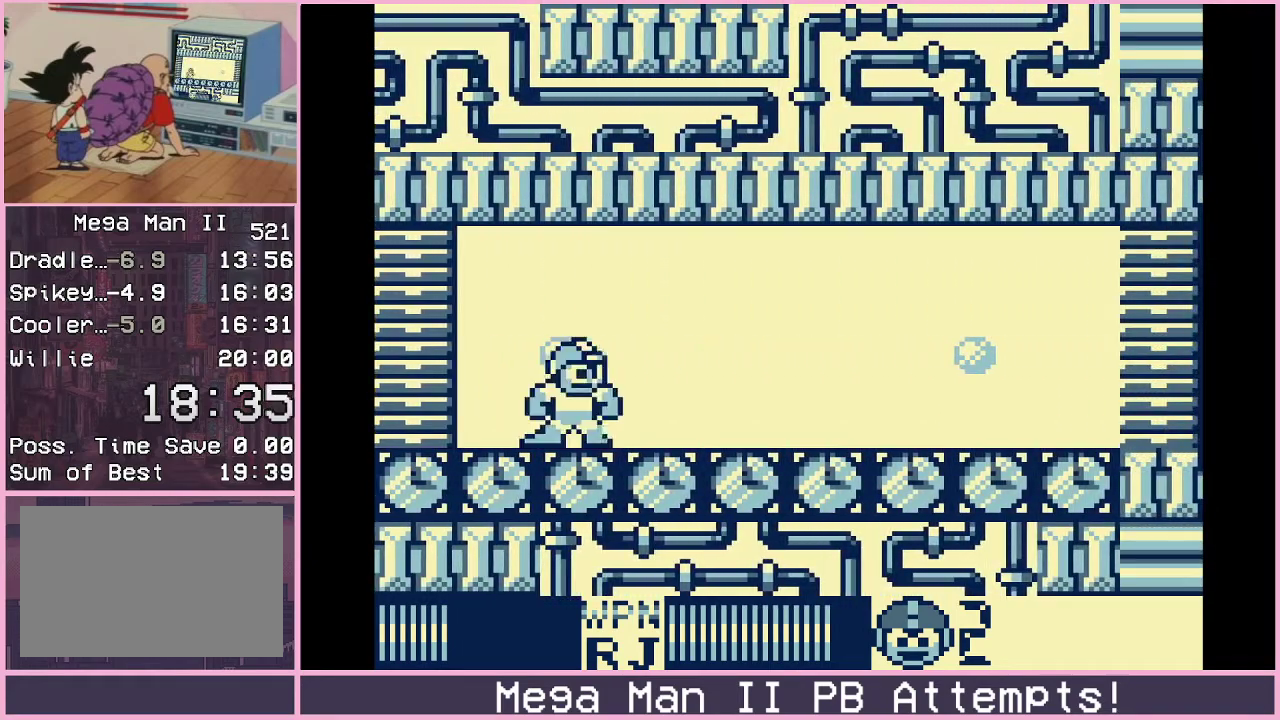
{"buttons": ["DPAD_DOWN", "DPAD_RIGHT"], "events": [[233, "B", "down"], [283, "B", "up"]]}
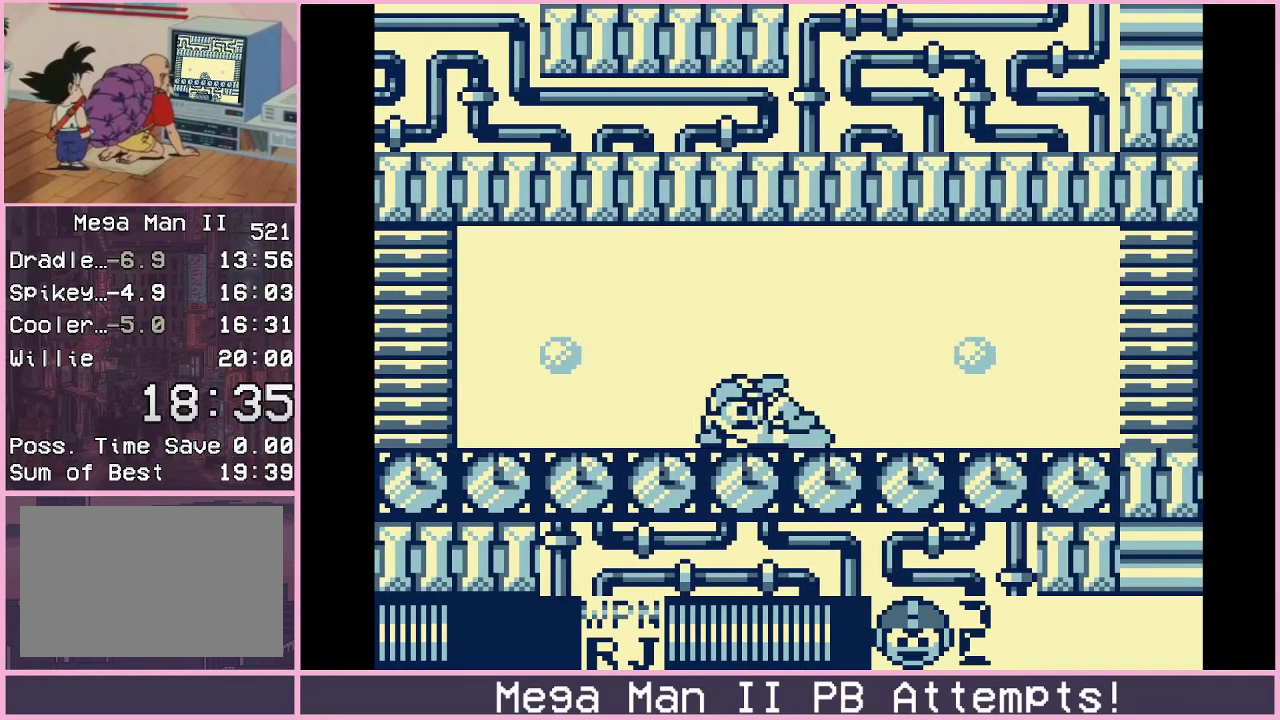
{"buttons": [], "events": [[300, "B", "down"], [350, "B", "up"], [383, "DPAD_DOWN", "up"], [383, "DPAD_RIGHT", "up"]]}
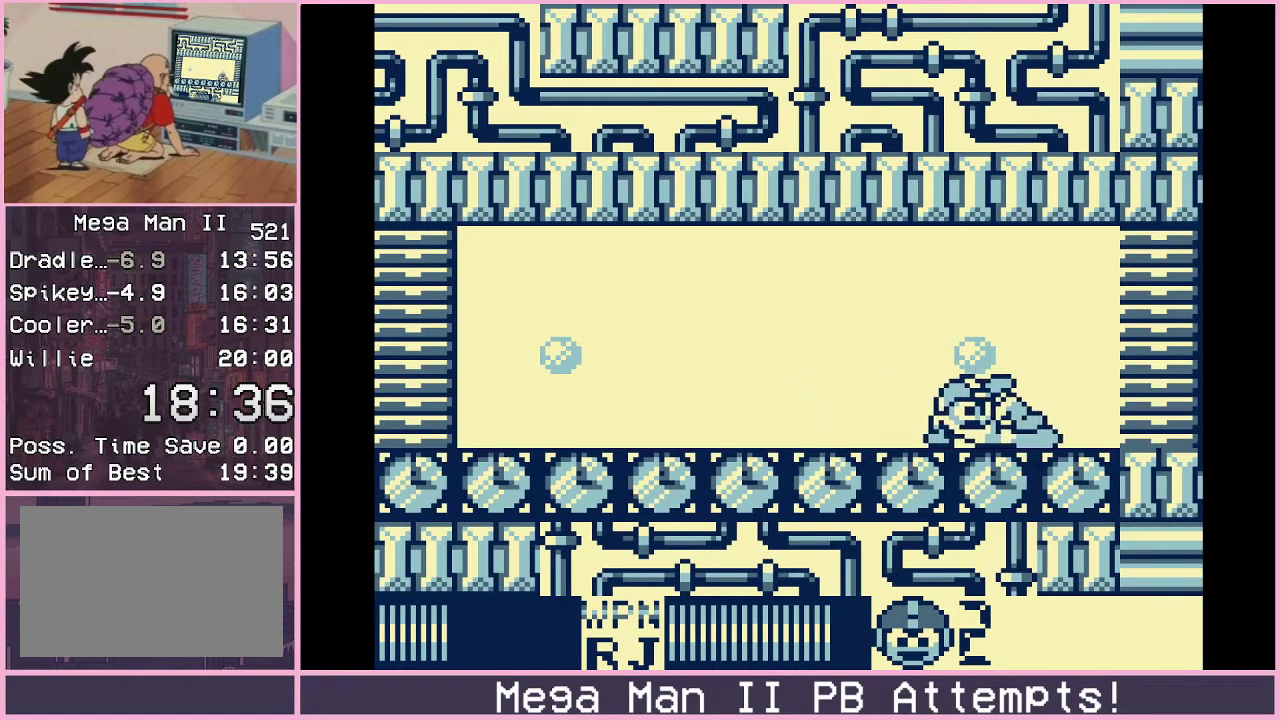
{"buttons": ["DPAD_RIGHT"], "events": [[350, "DPAD_RIGHT", "down"]]}
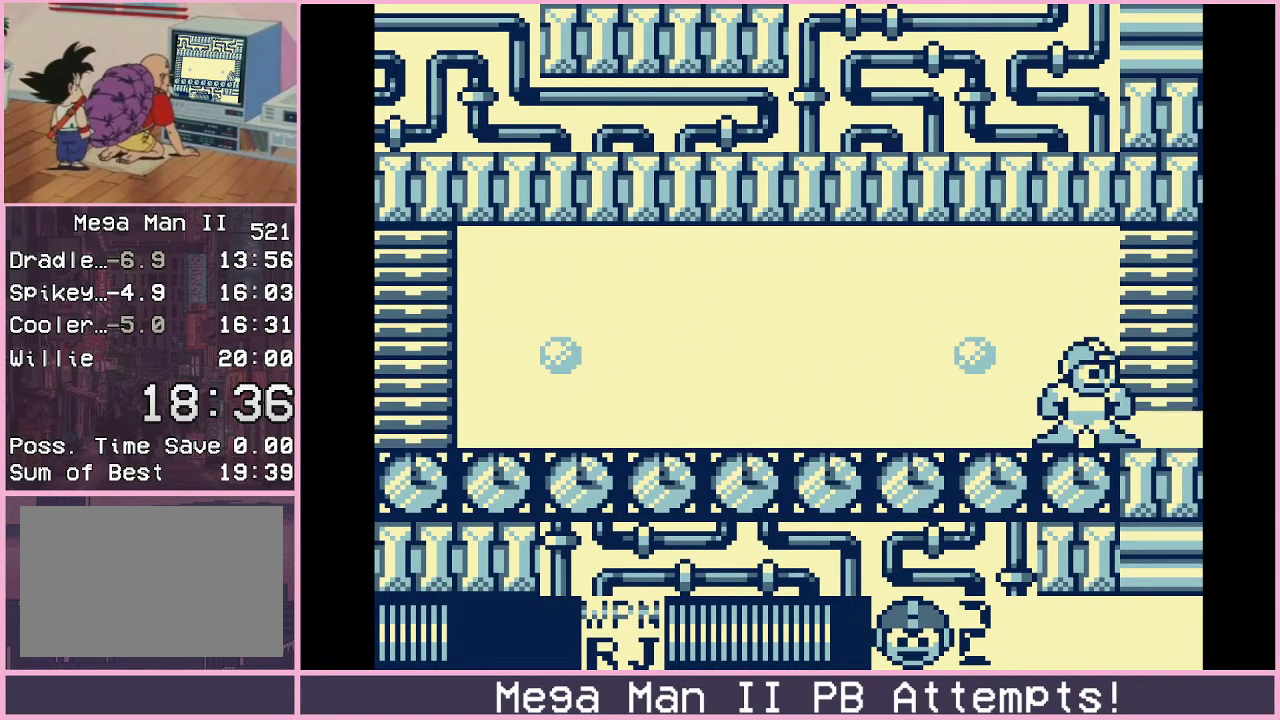
{"buttons": [], "events": [[267, "DPAD_RIGHT", "up"]]}
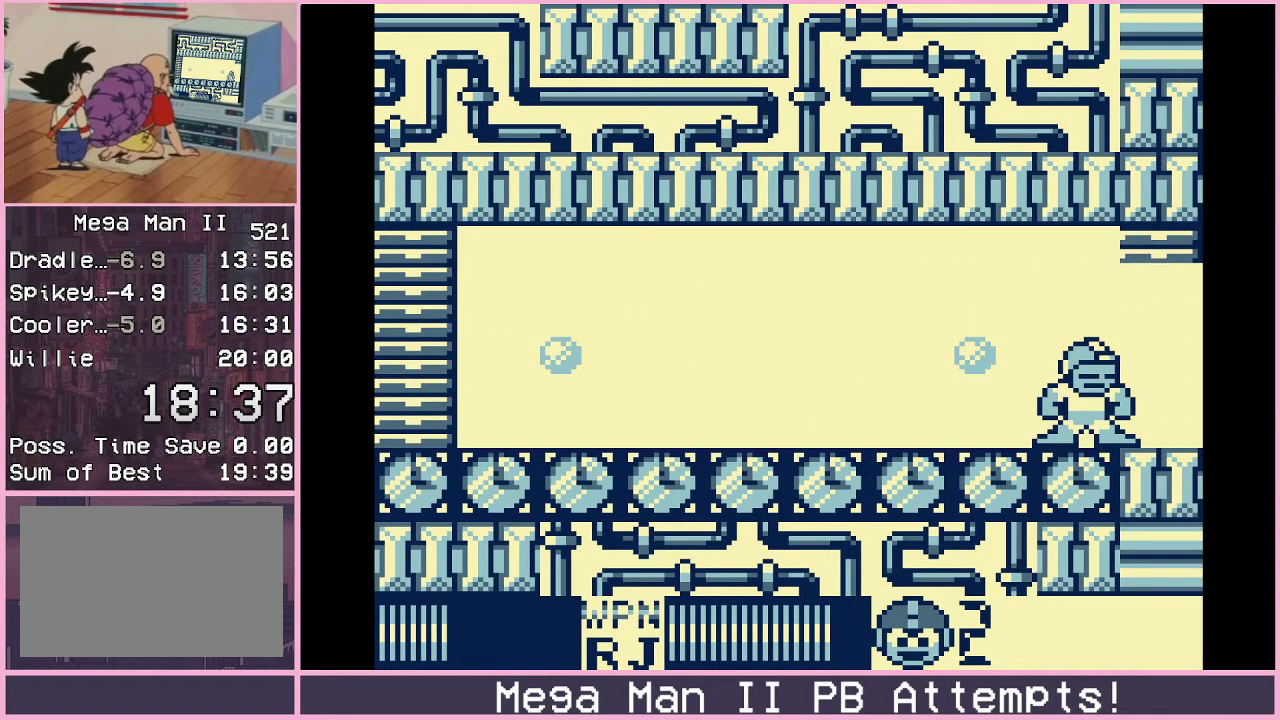
{"buttons": [], "events": []}
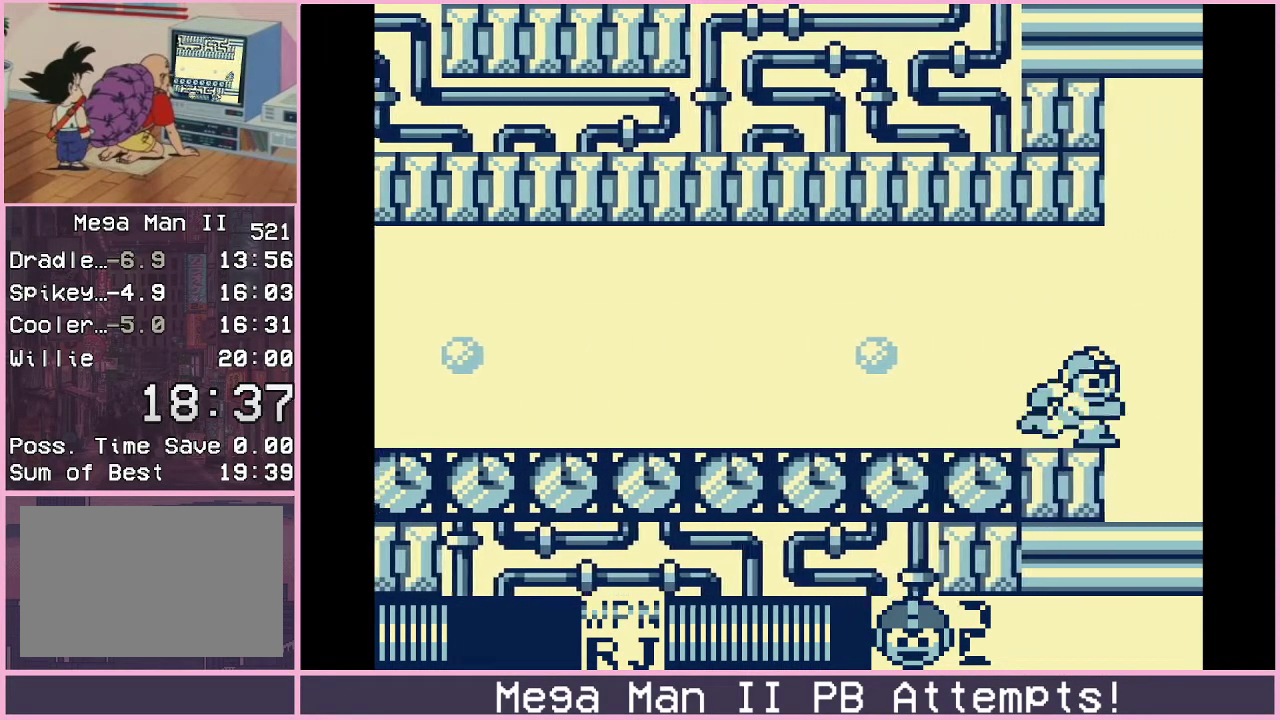
{"buttons": [], "events": []}
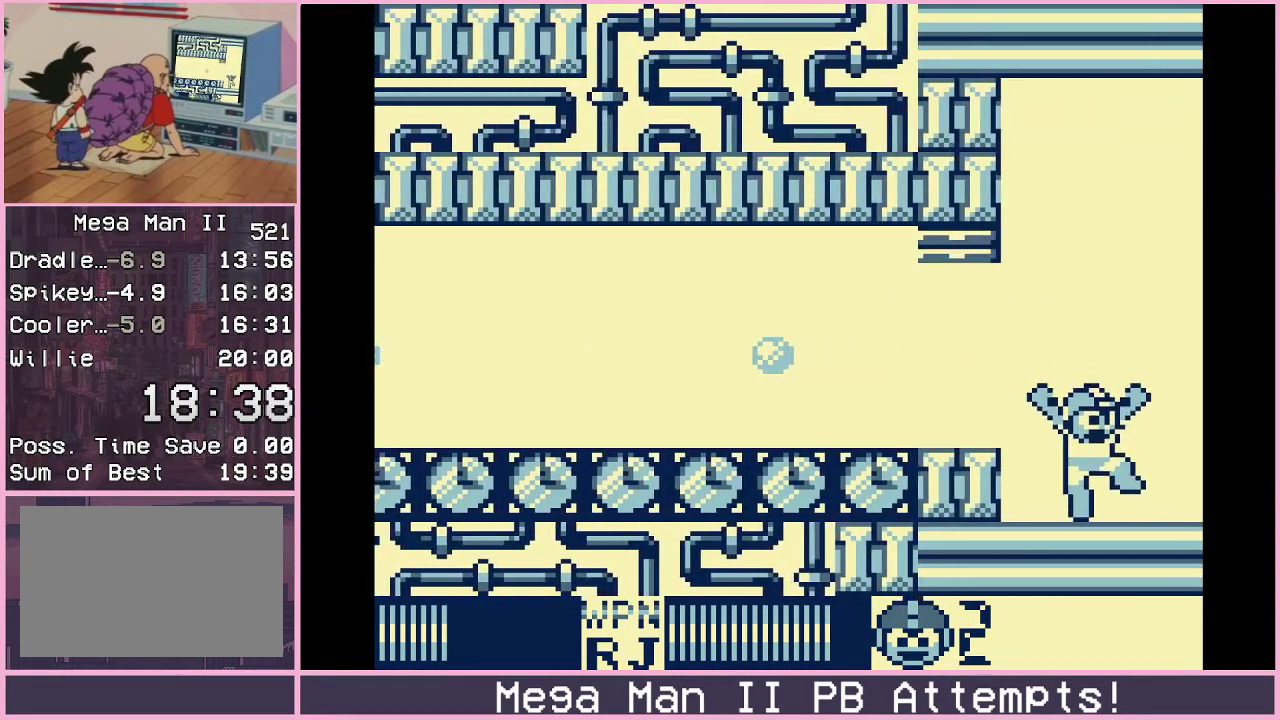
{"buttons": [], "events": []}